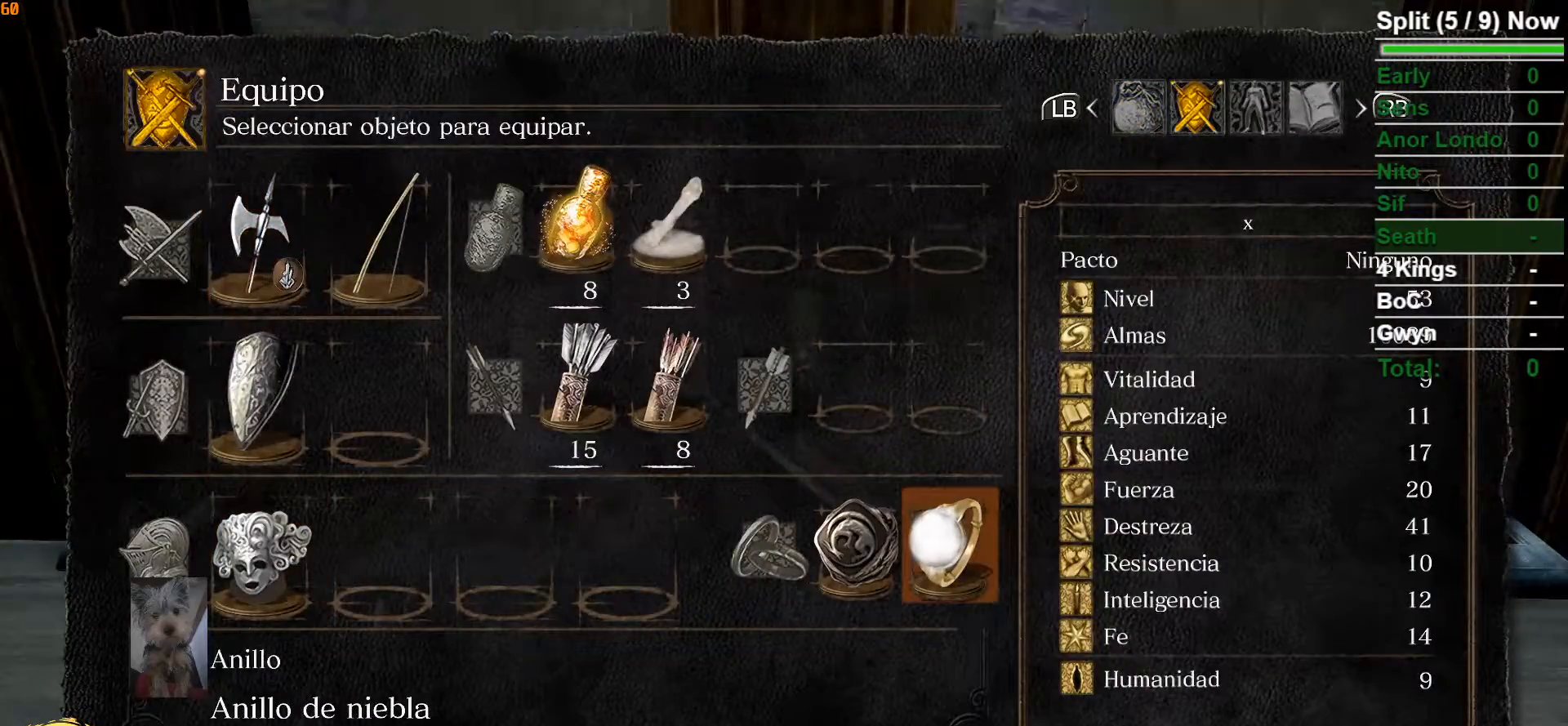
Gameplay with a controller (Xbox layout); each line is a JSON object with the inputs held at the frame after it. "events" lists button and stick changes between this image and that frame as [ms after this image, input, new state], when the widget could be followed in between.
{"buttons": ["DPAD_UP"], "left_stick": "center", "right_stick": "center", "events": [[417, "DPAD_UP", "down"]]}
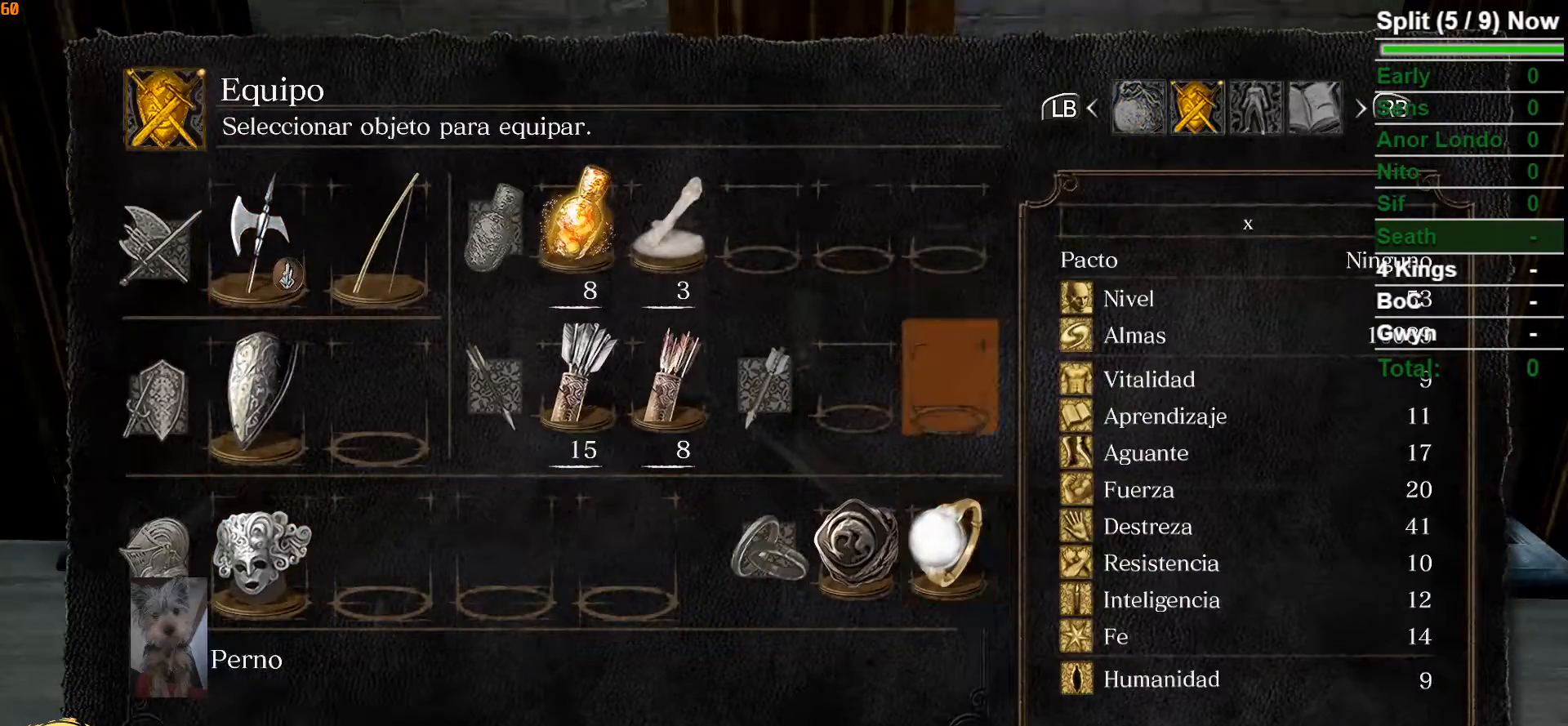
{"buttons": [], "left_stick": "center", "right_stick": "center", "events": [[17, "DPAD_UP", "up"], [117, "DPAD_UP", "down"], [183, "DPAD_UP", "up"], [267, "DPAD_UP", "down"], [350, "DPAD_UP", "up"]]}
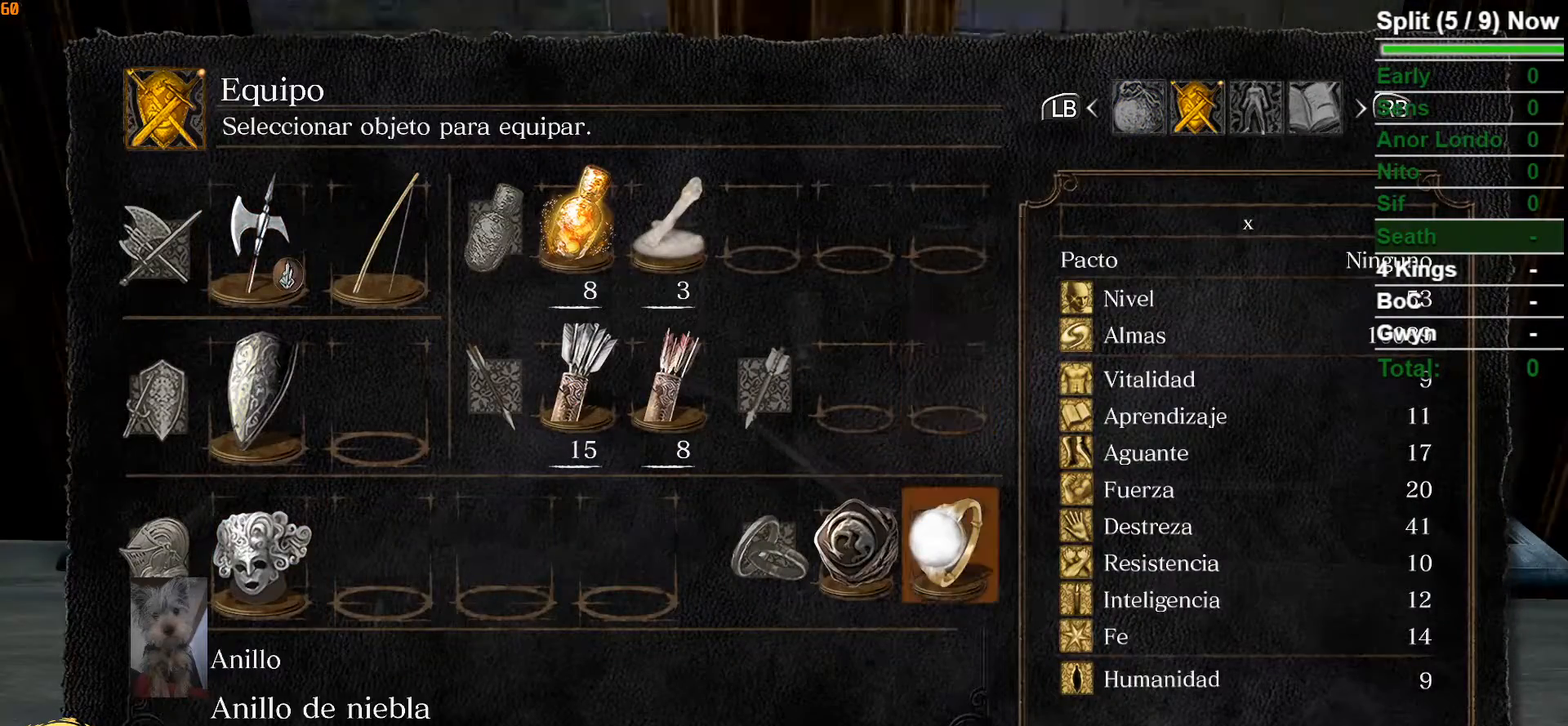
{"buttons": ["DPAD_LEFT"], "left_stick": "center", "right_stick": "center", "events": [[217, "DPAD_DOWN", "down"], [350, "DPAD_DOWN", "up"], [467, "DPAD_LEFT", "down"]]}
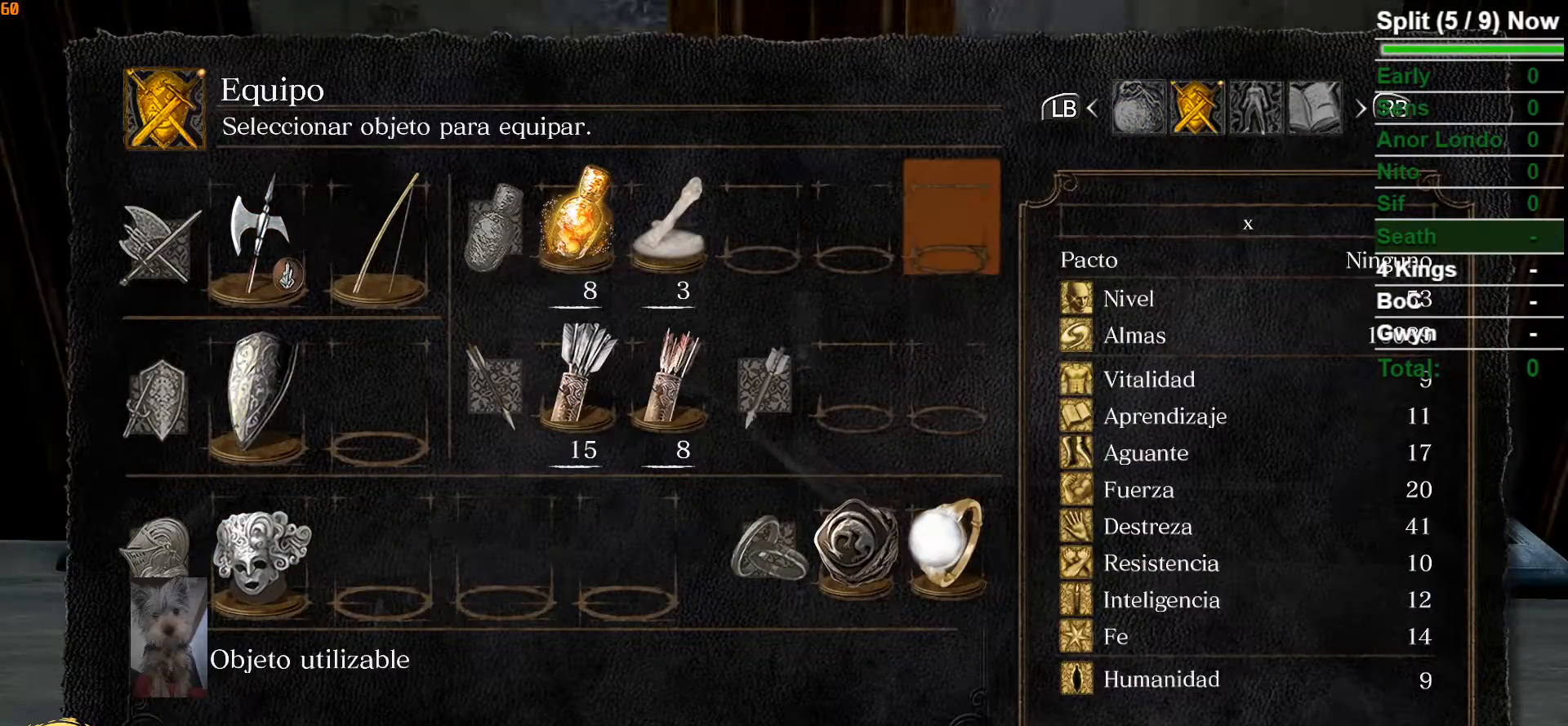
{"buttons": [], "left_stick": "center", "right_stick": "center", "events": [[67, "DPAD_LEFT", "up"], [150, "DPAD_LEFT", "down"], [267, "DPAD_LEFT", "up"], [300, "A", "down"], [417, "A", "up"]]}
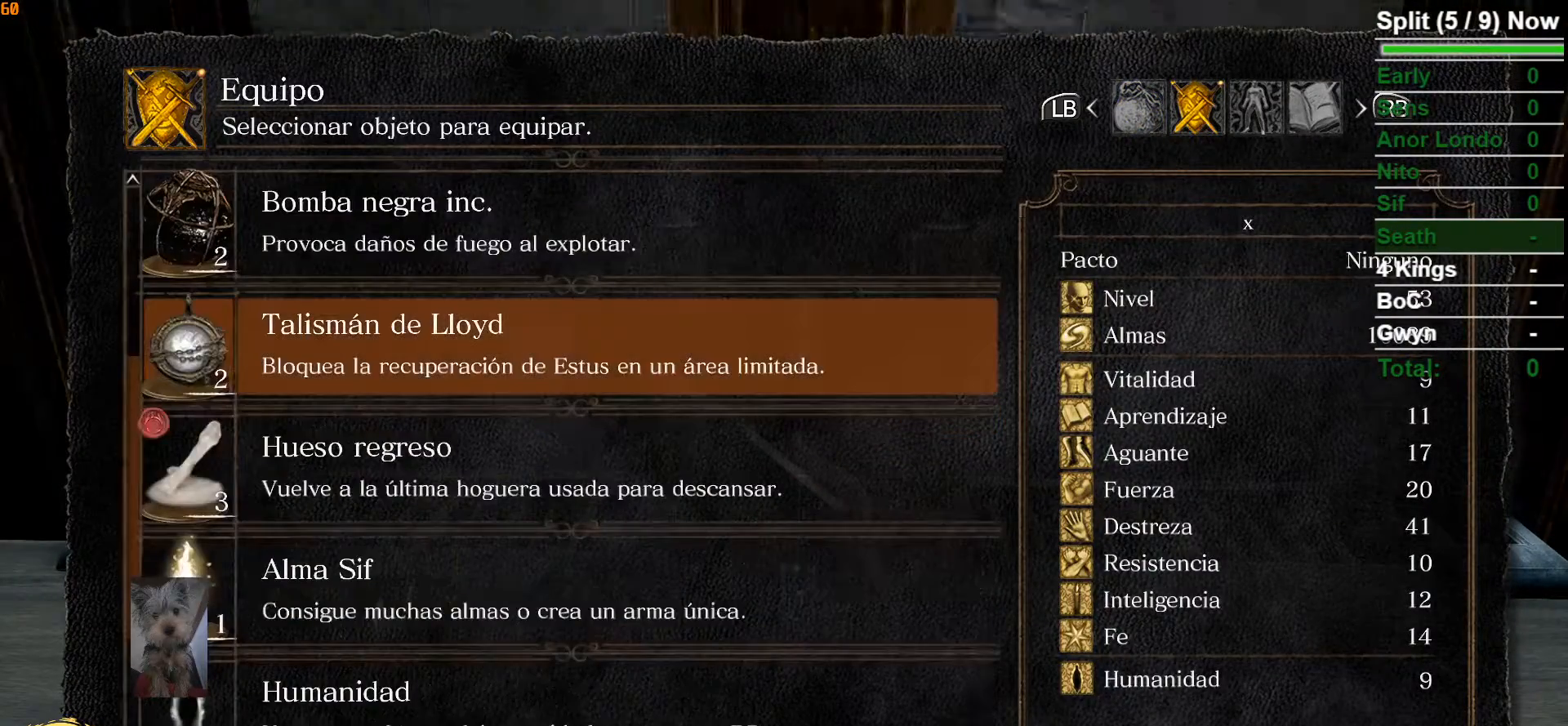
{"buttons": [], "left_stick": "center", "right_stick": "center", "events": []}
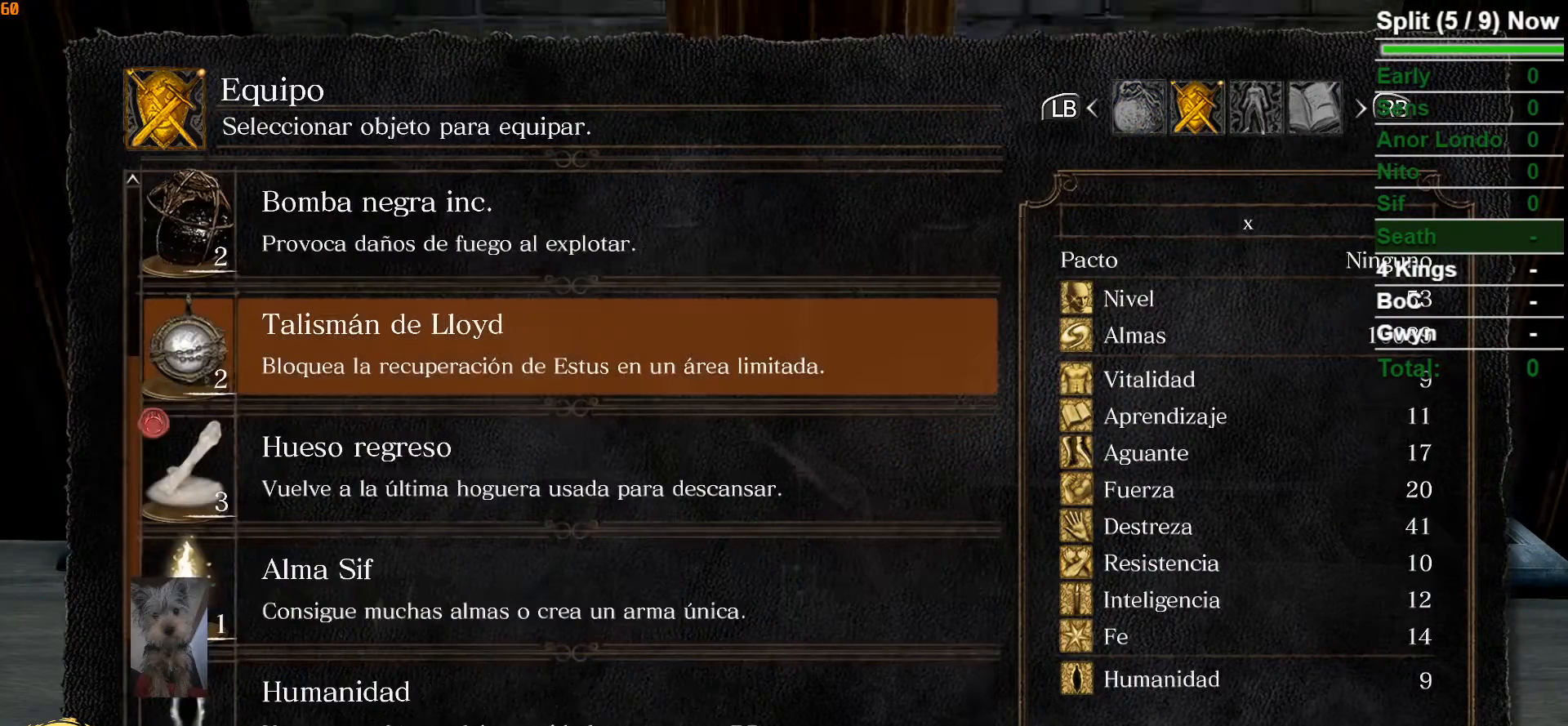
{"buttons": [], "left_stick": "center", "right_stick": "center", "events": []}
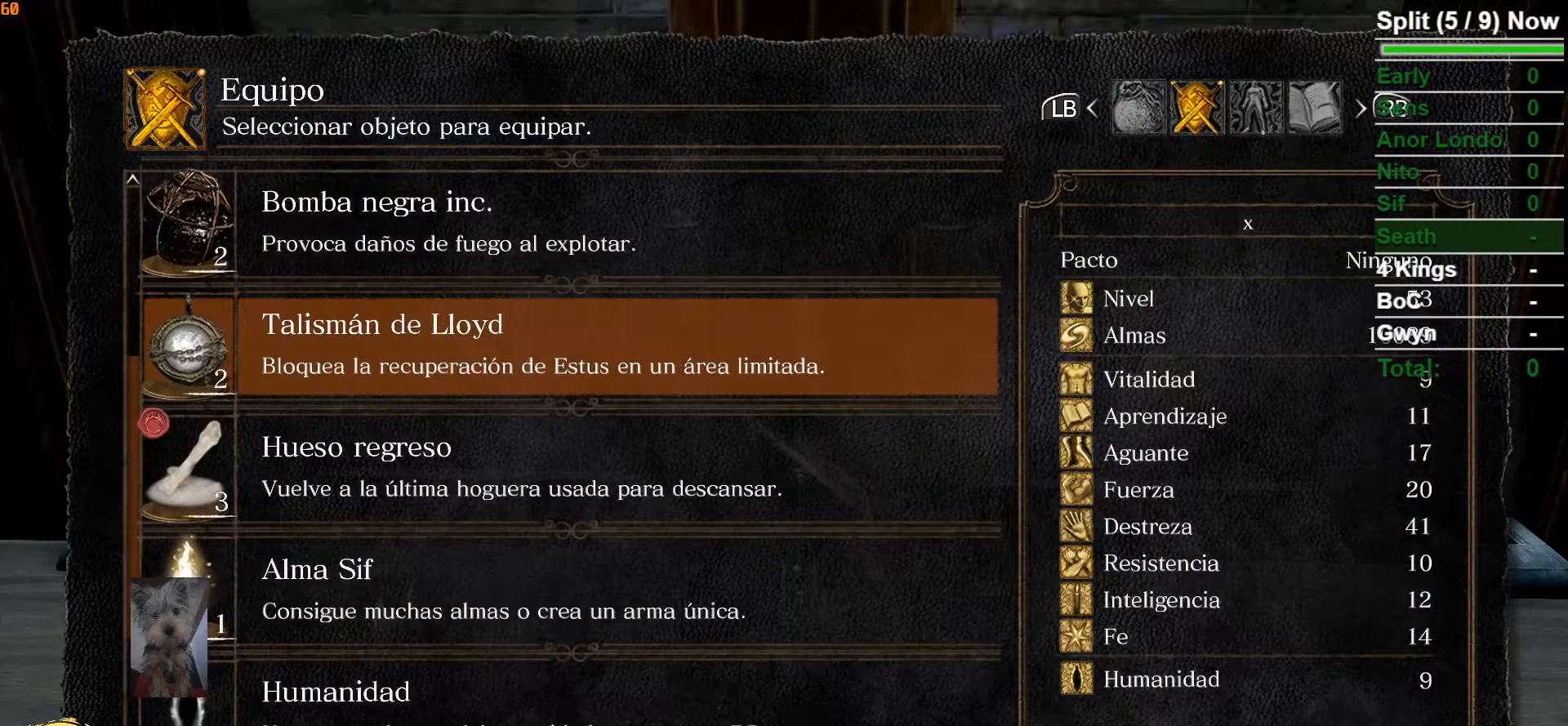
{"buttons": ["START"], "left_stick": "center", "right_stick": "center", "events": [[133, "START", "down"], [233, "START", "up"], [450, "START", "down"]]}
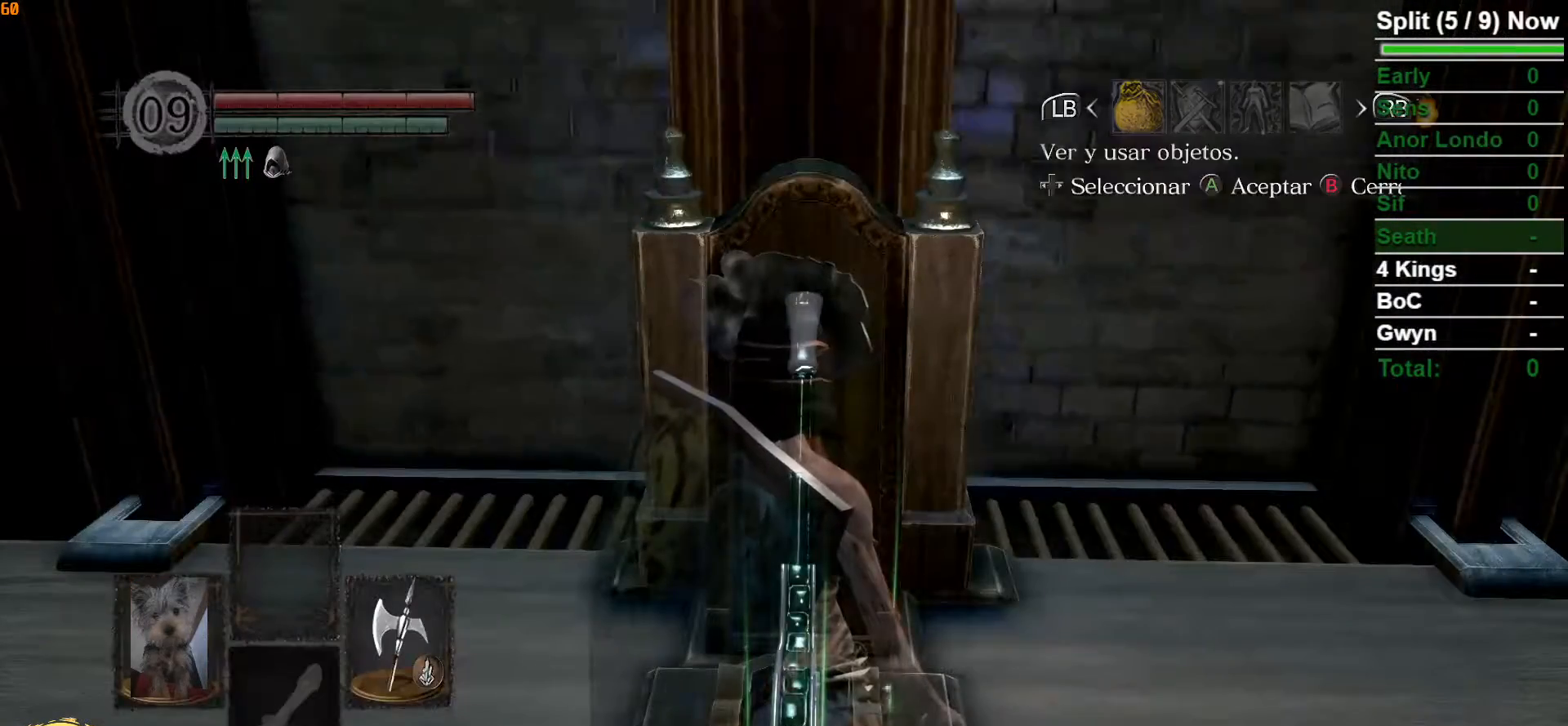
{"buttons": ["DPAD_UP"], "left_stick": "center", "right_stick": "center", "events": [[50, "START", "up"], [200, "DPAD_RIGHT", "down"], [300, "DPAD_RIGHT", "up"], [333, "A", "down"], [433, "A", "up"], [483, "DPAD_UP", "down"]]}
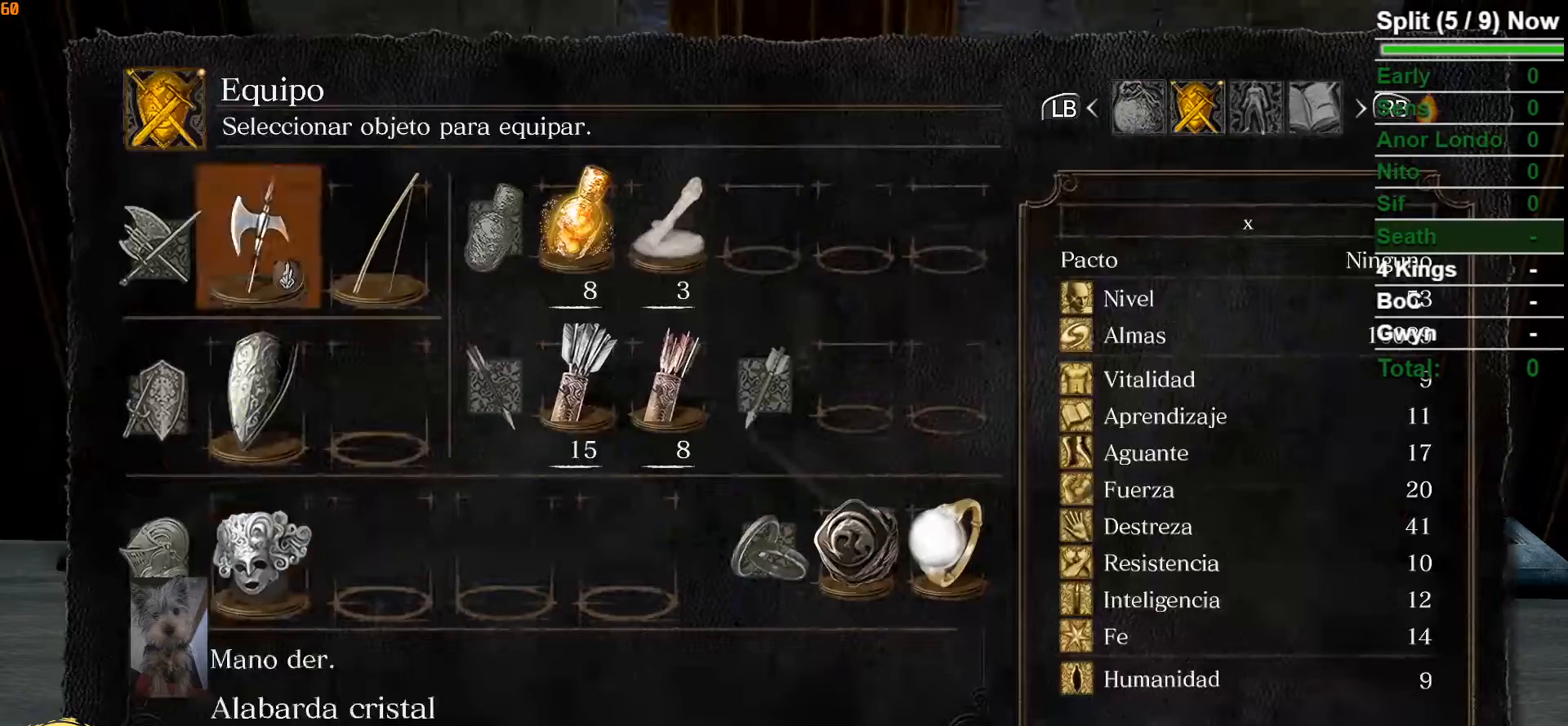
{"buttons": [], "left_stick": "center", "right_stick": "center", "events": [[67, "DPAD_UP", "up"], [183, "DPAD_LEFT", "down"], [333, "DPAD_LEFT", "up"]]}
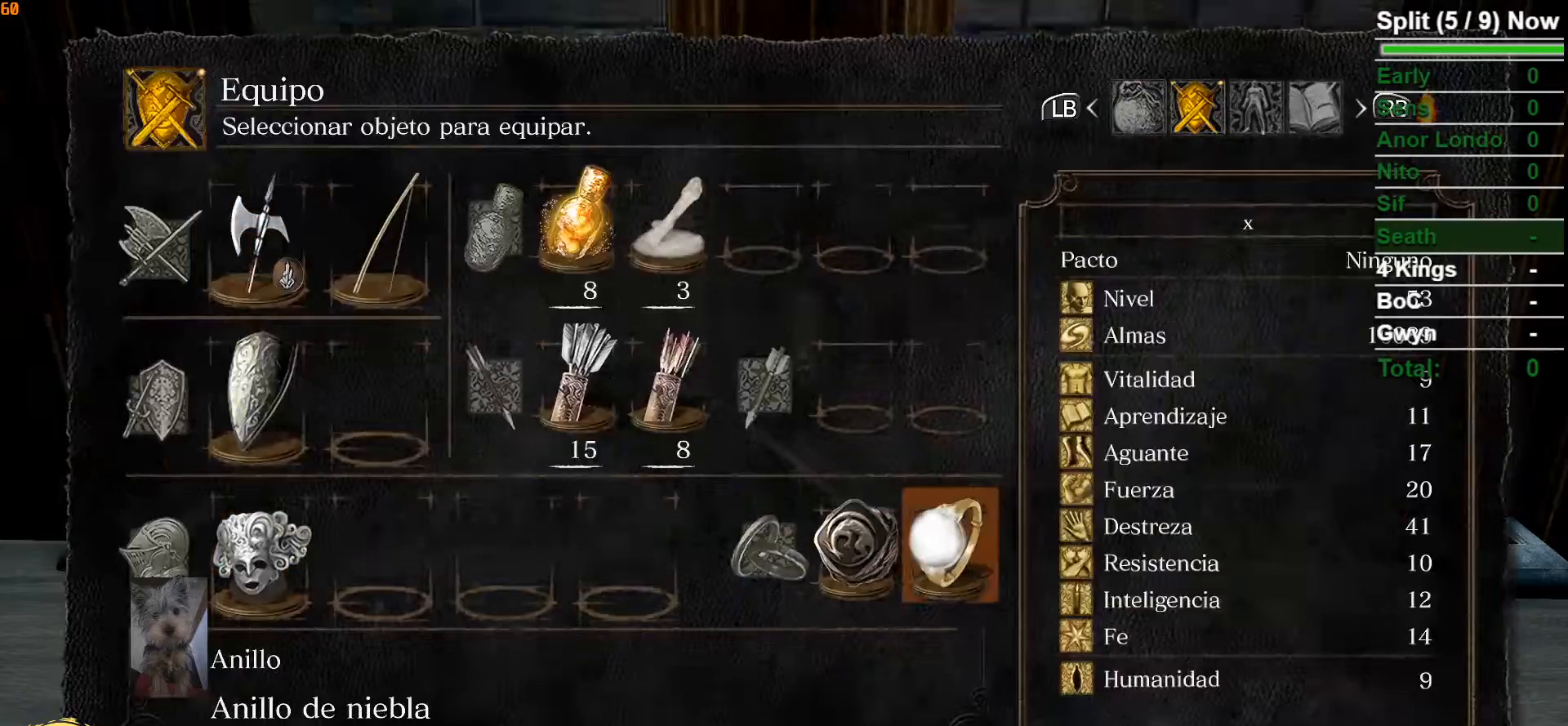
{"buttons": [], "left_stick": "center", "right_stick": "center", "events": []}
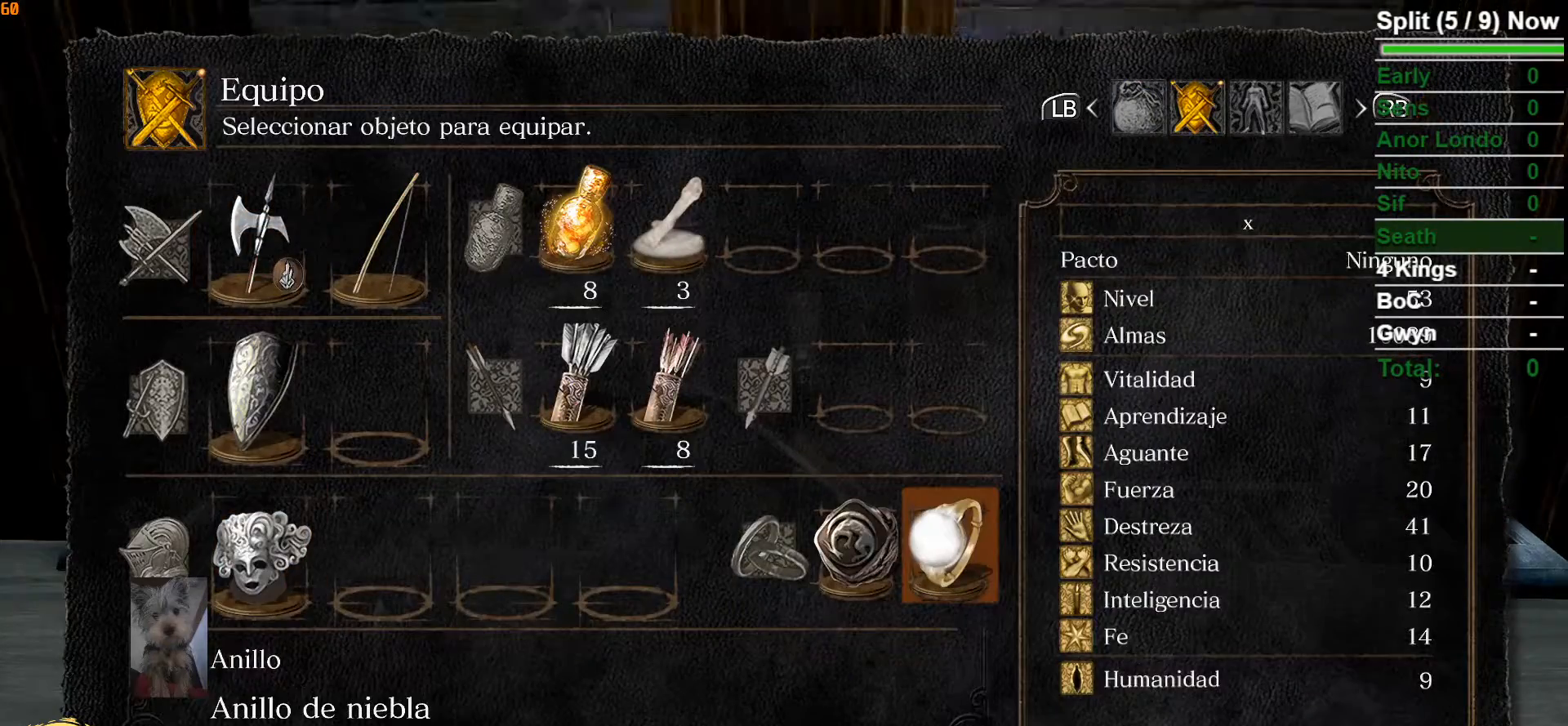
{"buttons": [], "left_stick": "center", "right_stick": "center", "events": [[117, "X", "down"], [233, "X", "up"]]}
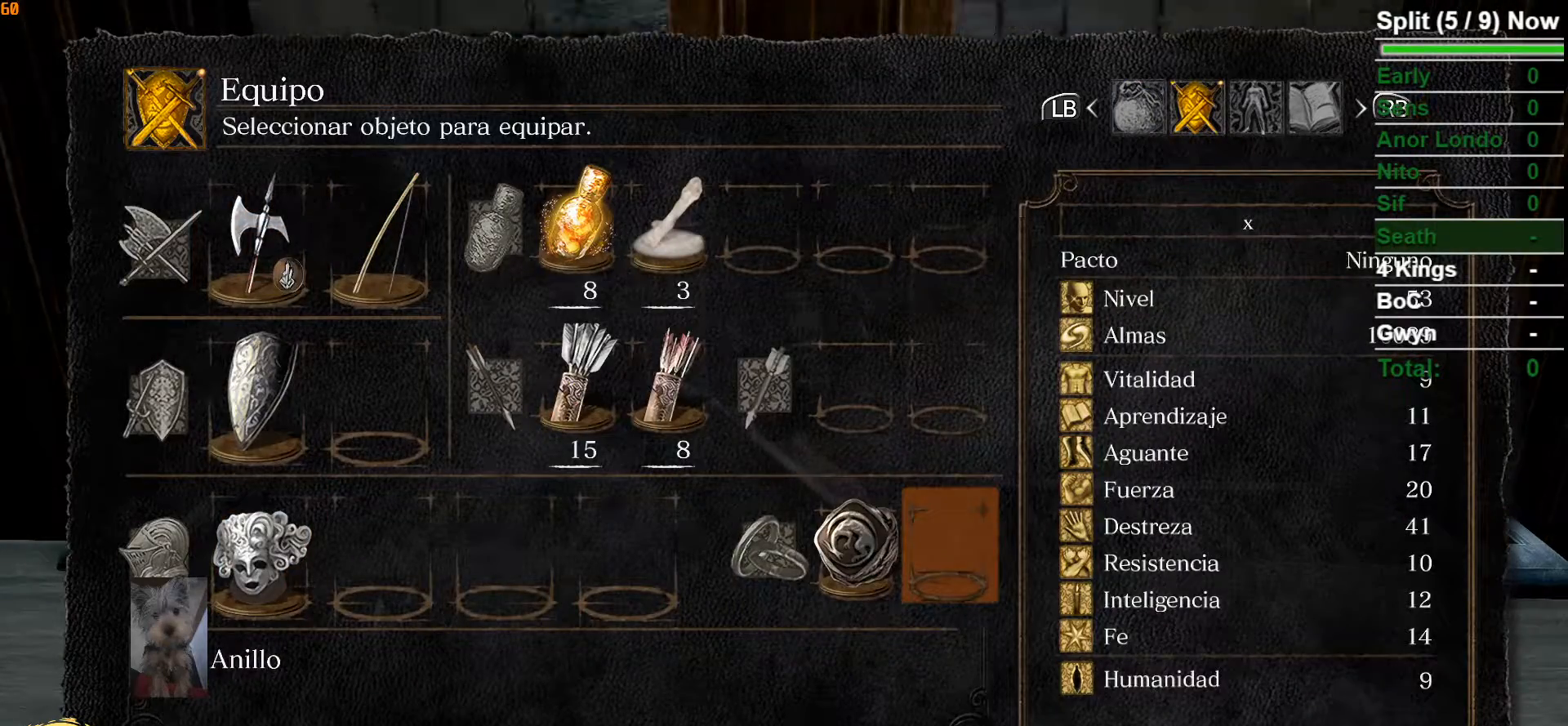
{"buttons": [], "left_stick": "center", "right_stick": "center", "events": [[150, "START", "down"], [300, "START", "up"]]}
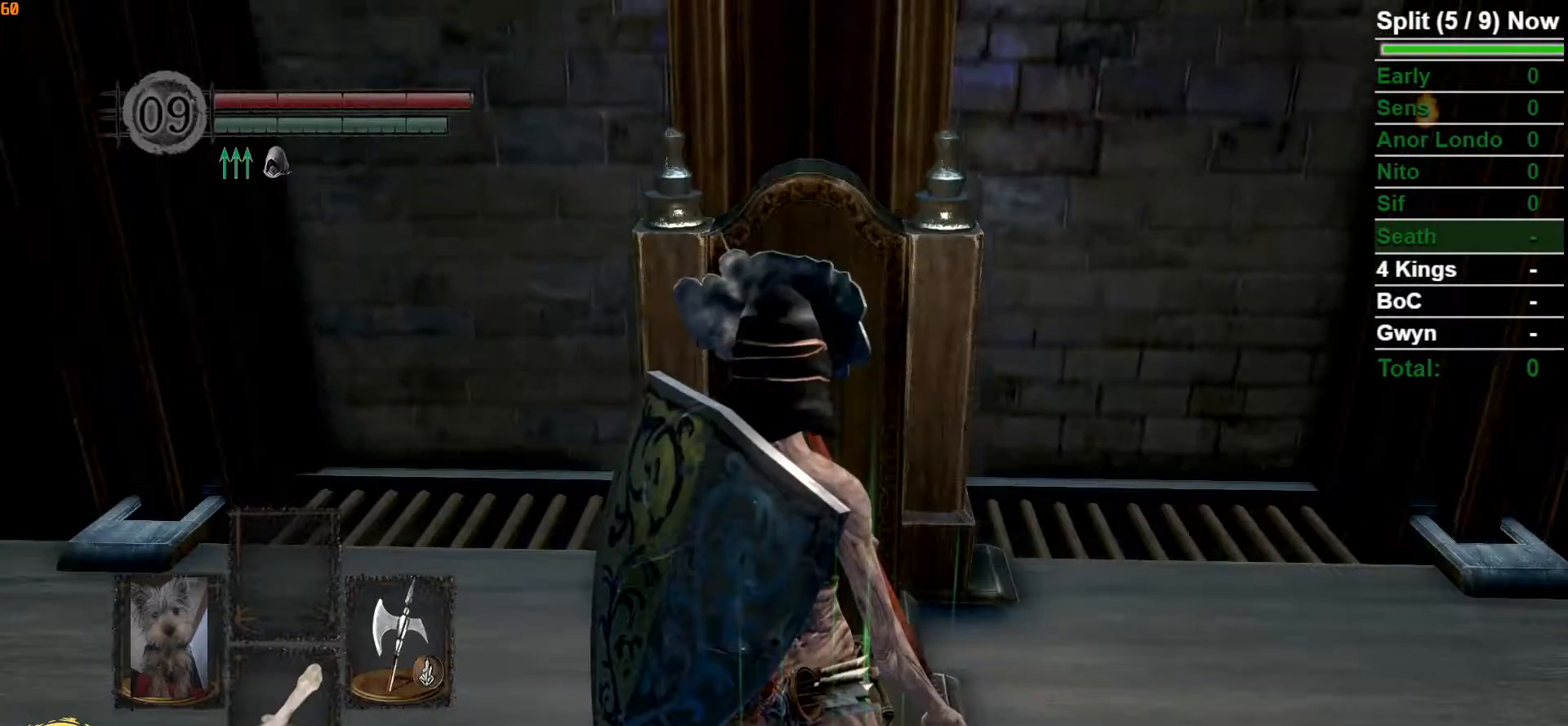
{"buttons": [], "left_stick": "center", "right_stick": "center", "events": []}
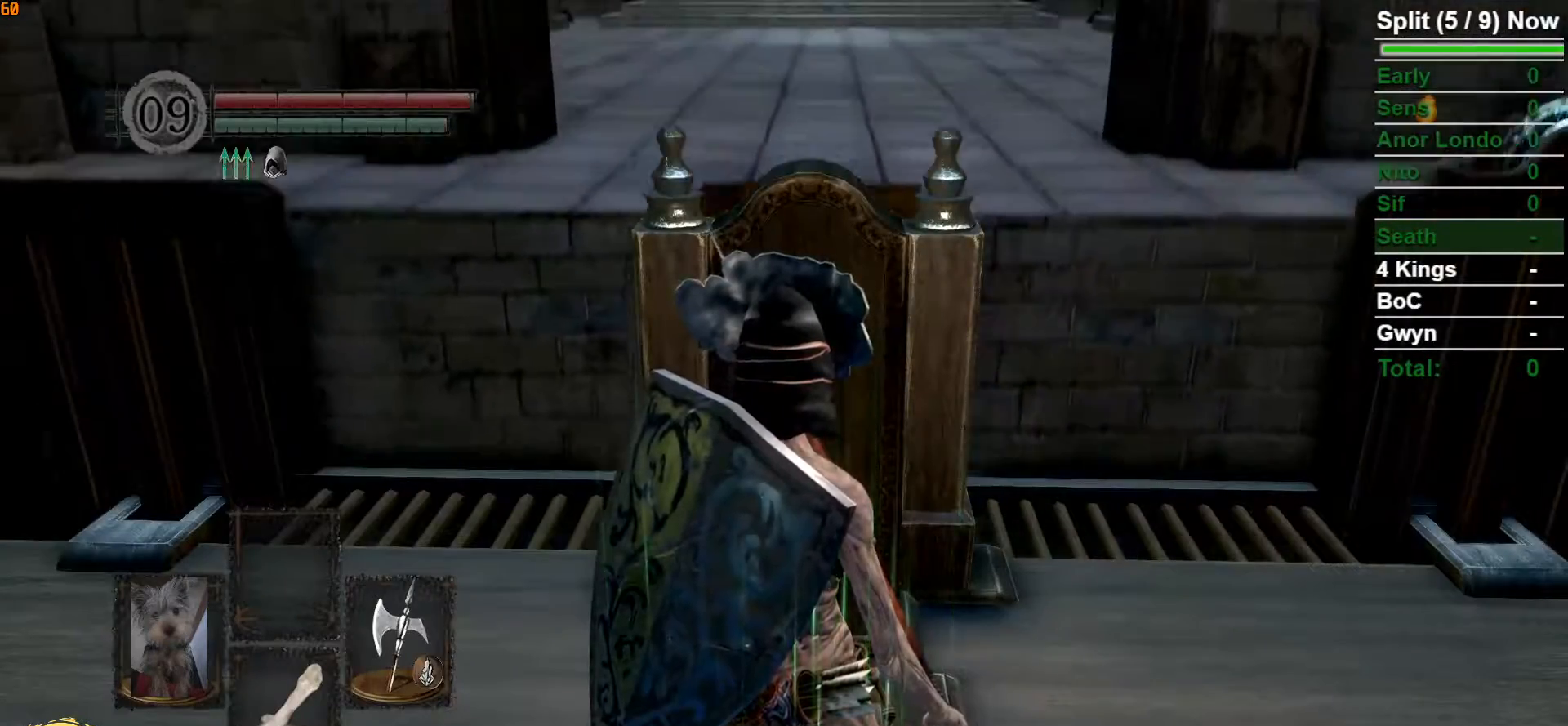
{"buttons": [], "left_stick": "center", "right_stick": "center", "events": [[50, "right_stick", "up-right"], [167, "right_stick", "center"]]}
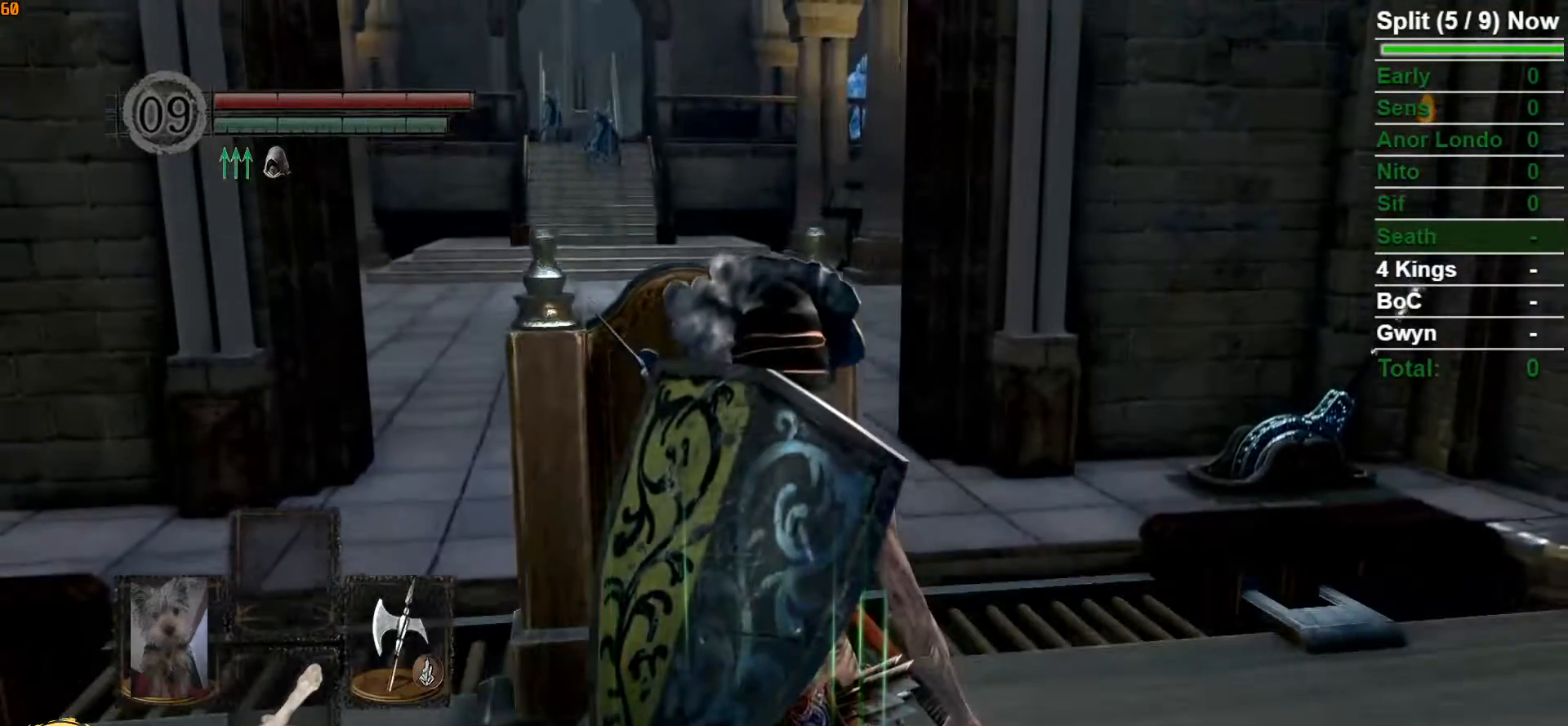
{"buttons": [], "left_stick": "center", "right_stick": "center", "events": [[117, "right_stick", "down-left"], [233, "right_stick", "center"]]}
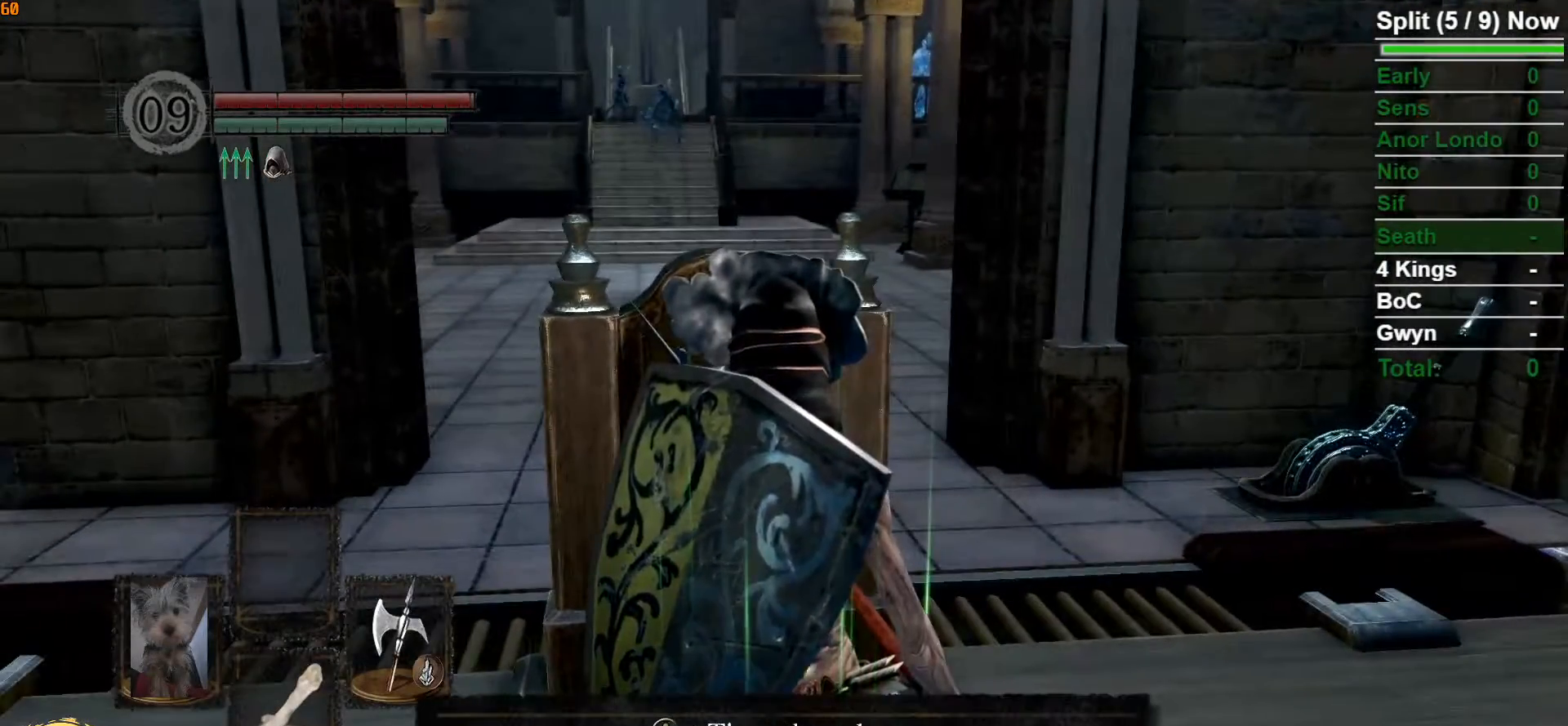
{"buttons": [], "left_stick": "center", "right_stick": "center", "events": [[67, "right_stick", "left"], [200, "right_stick", "center"]]}
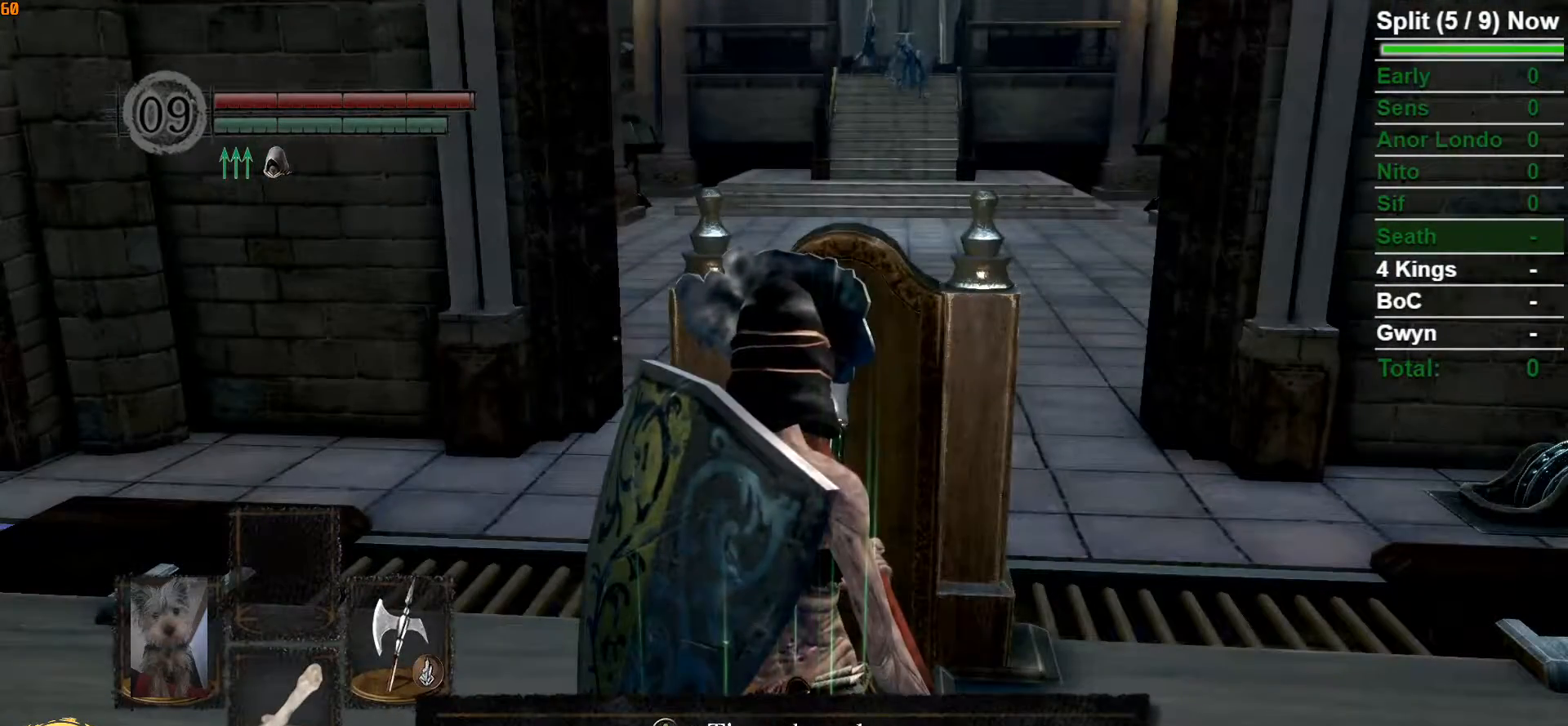
{"buttons": [], "left_stick": "center", "right_stick": "center", "events": []}
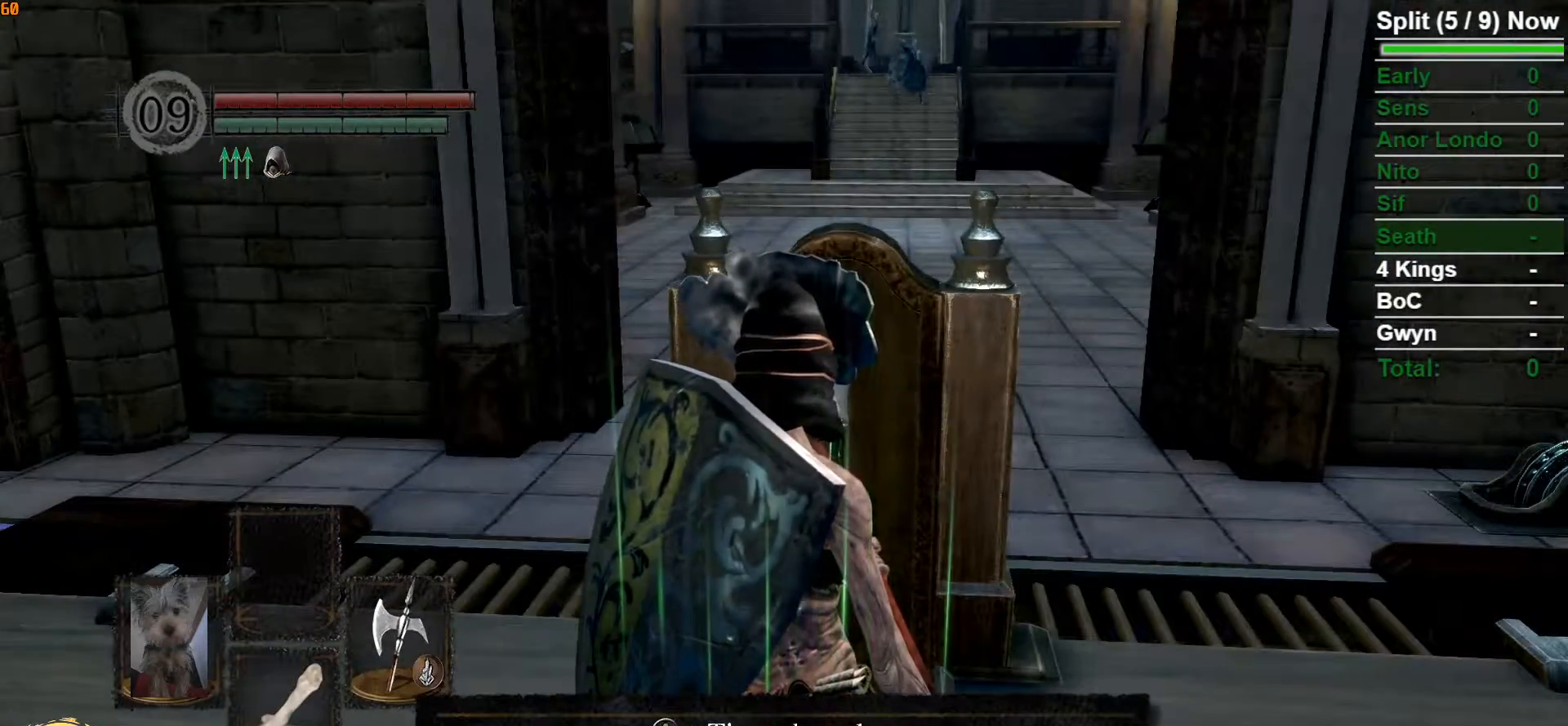
{"buttons": [], "left_stick": "center", "right_stick": "center", "events": [[400, "right_stick", "right"], [500, "right_stick", "center"]]}
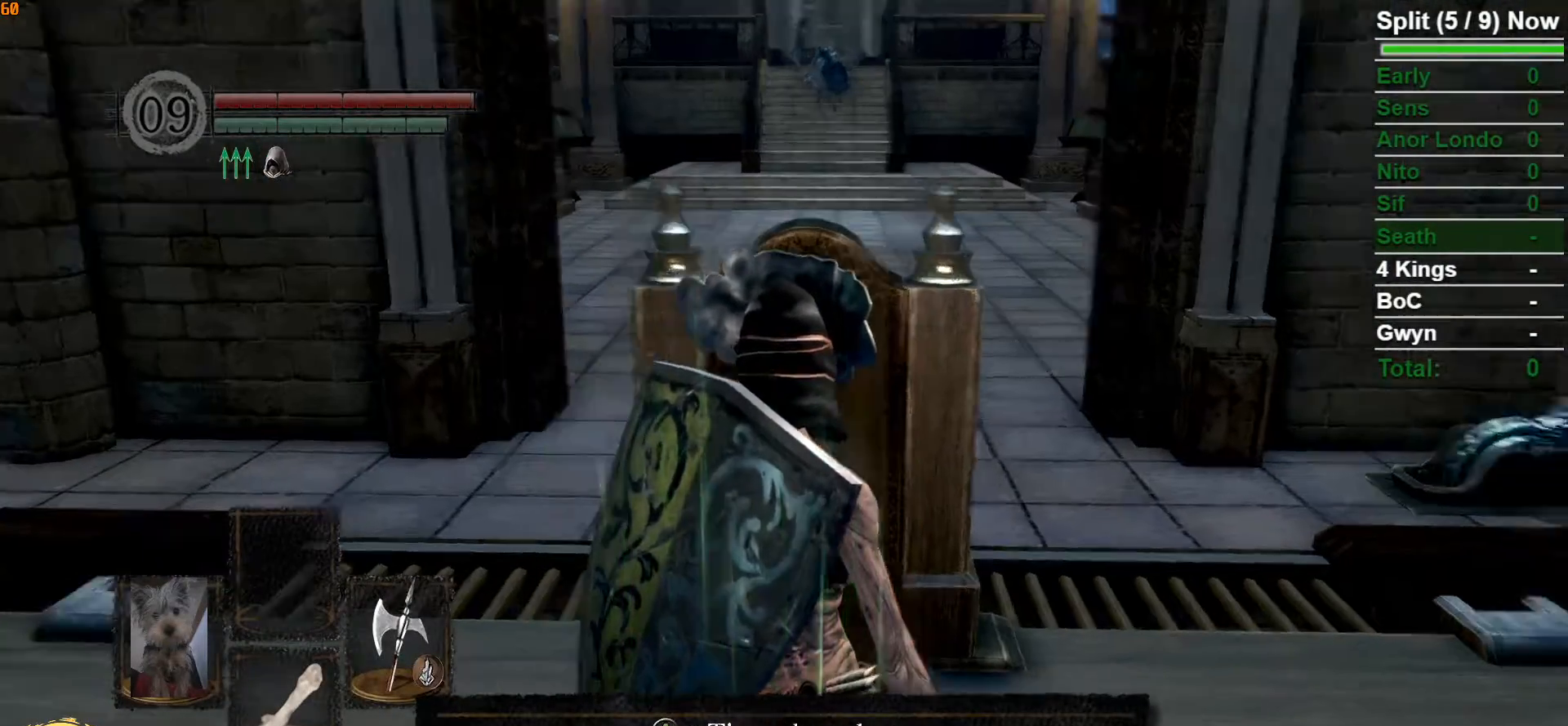
{"buttons": [], "left_stick": "center", "right_stick": "center", "events": []}
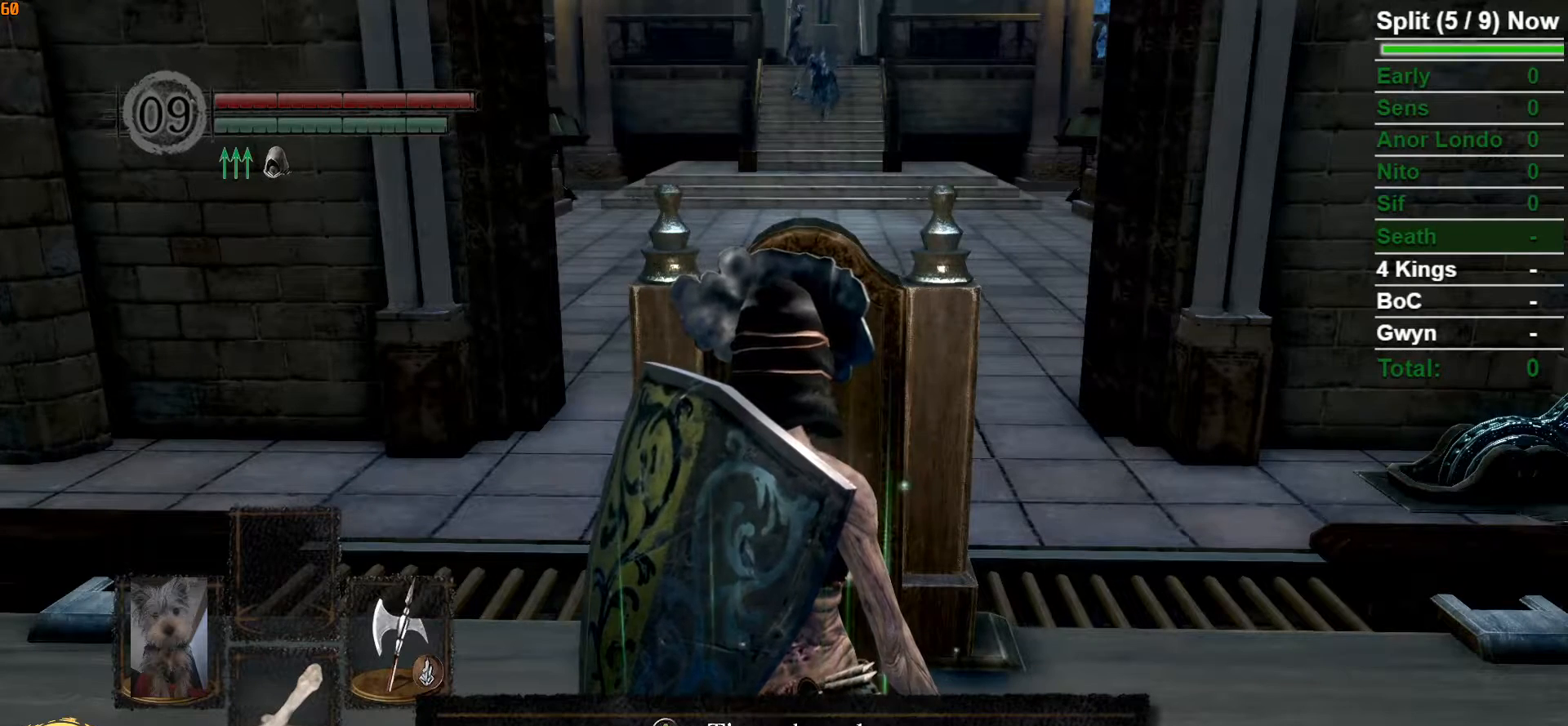
{"buttons": [], "left_stick": "center", "right_stick": "center", "events": []}
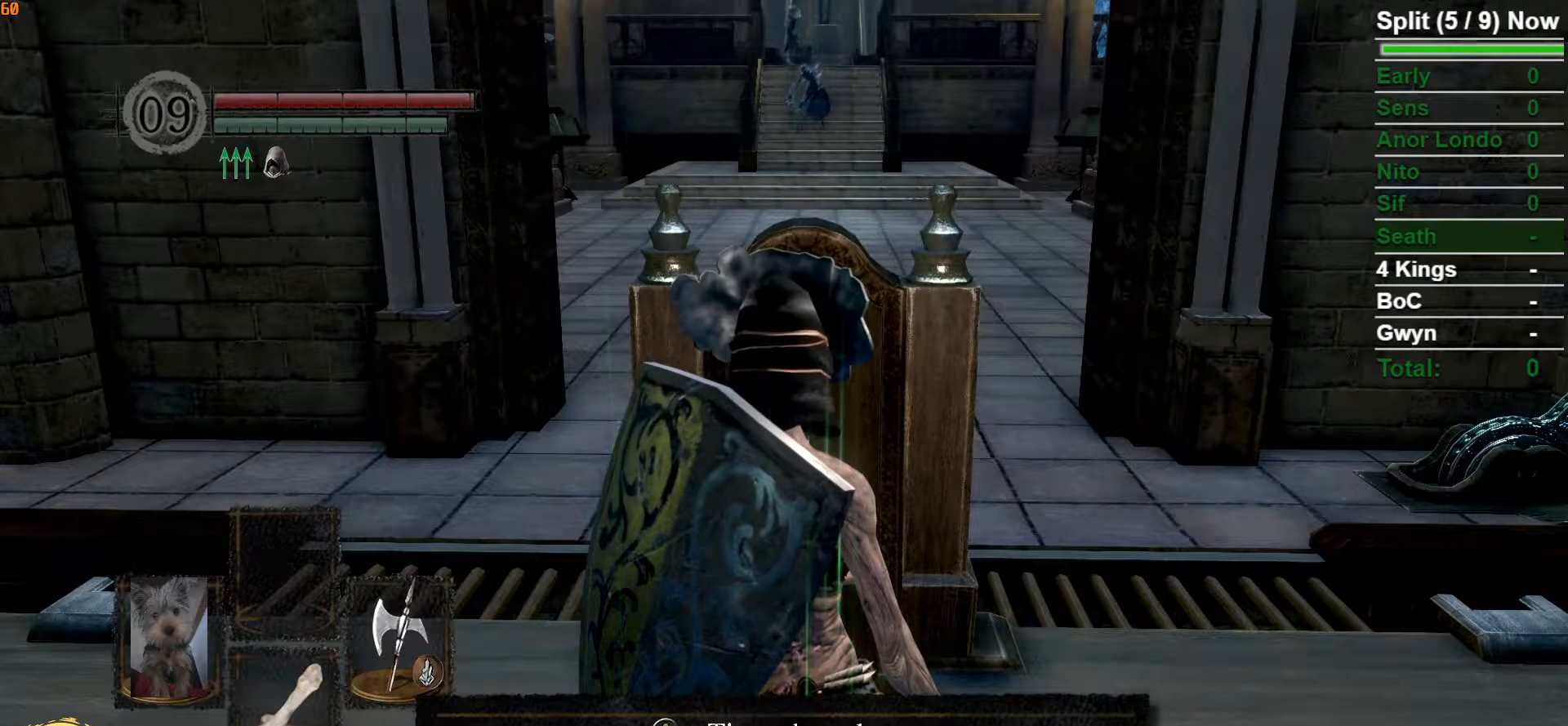
{"buttons": [], "left_stick": "center", "right_stick": "center", "events": []}
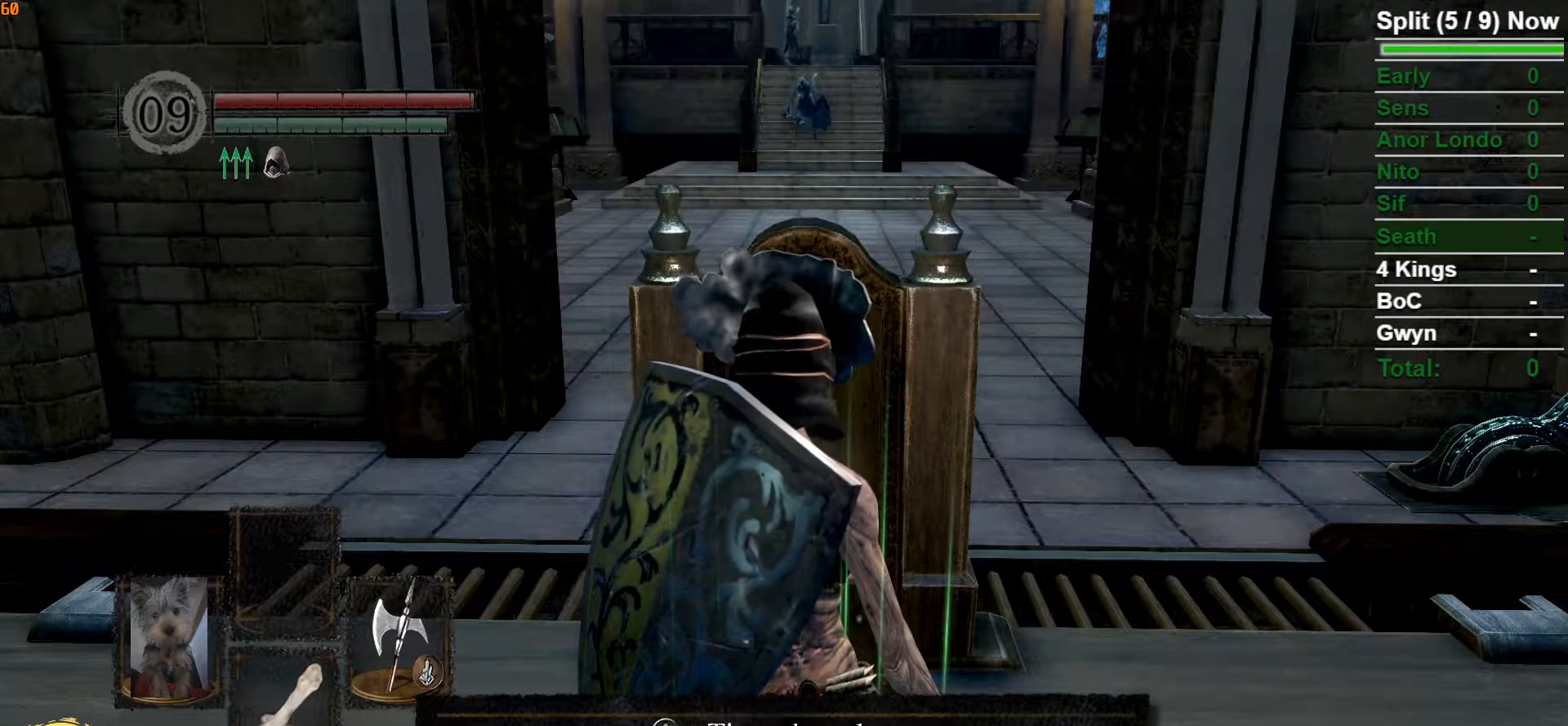
{"buttons": [], "left_stick": "center", "right_stick": "center", "events": []}
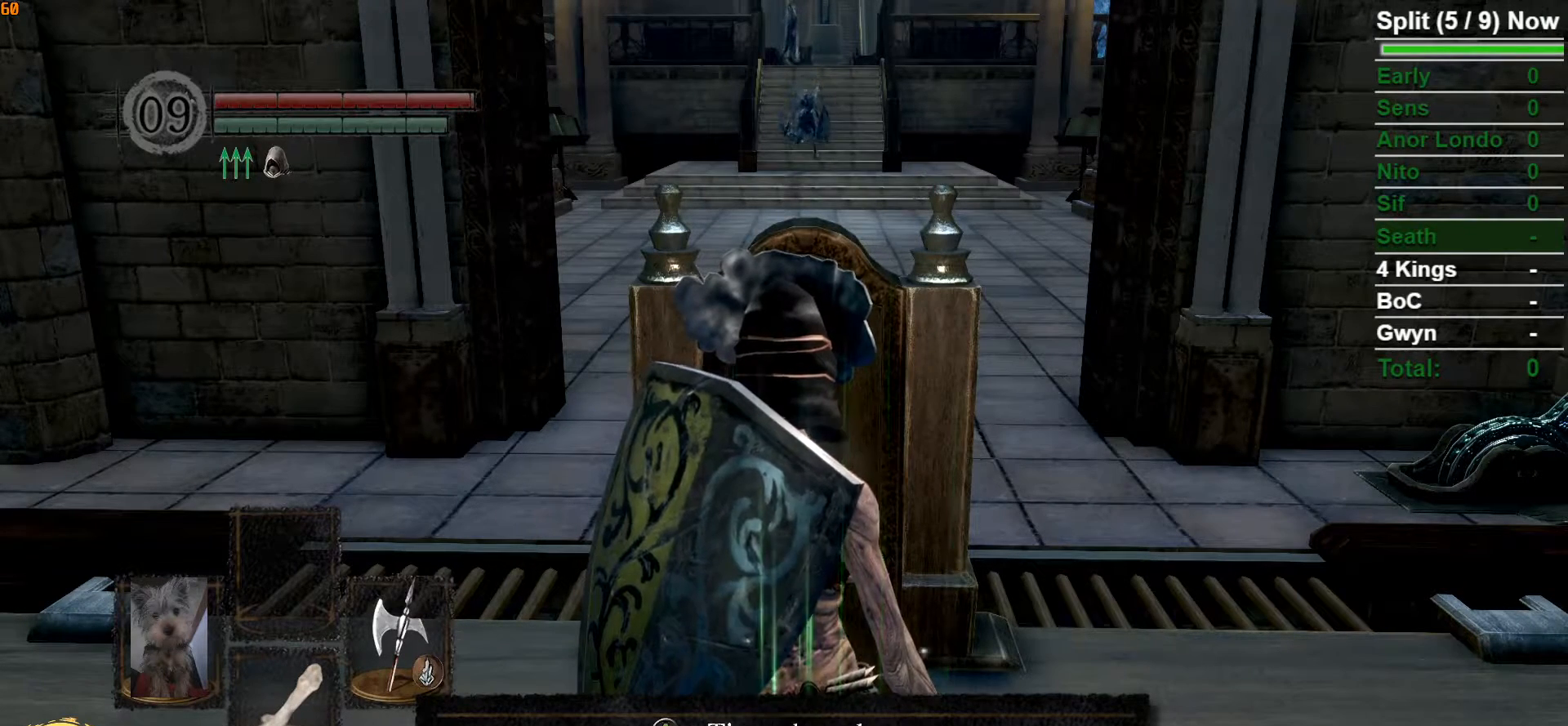
{"buttons": [], "left_stick": "center", "right_stick": "center", "events": []}
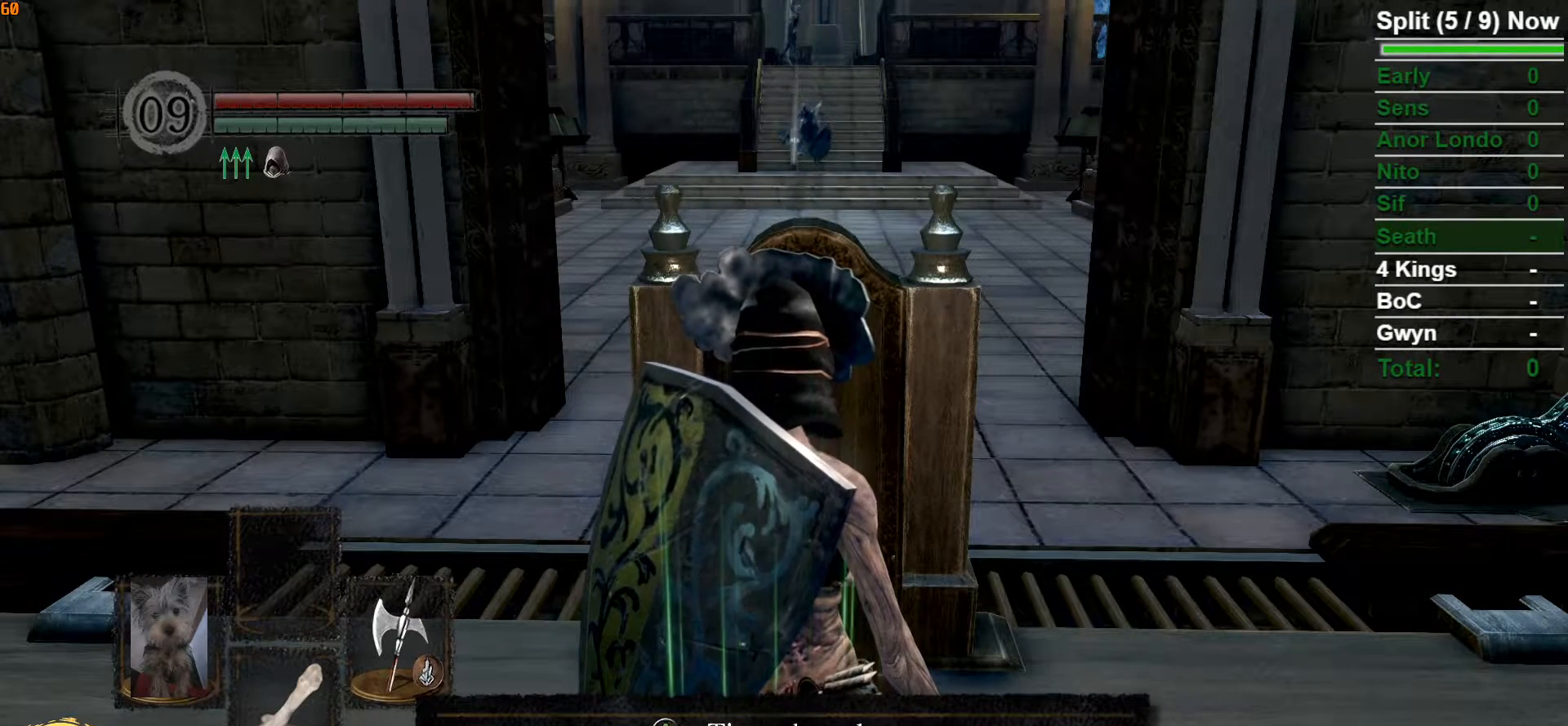
{"buttons": [], "left_stick": "center", "right_stick": "center", "events": []}
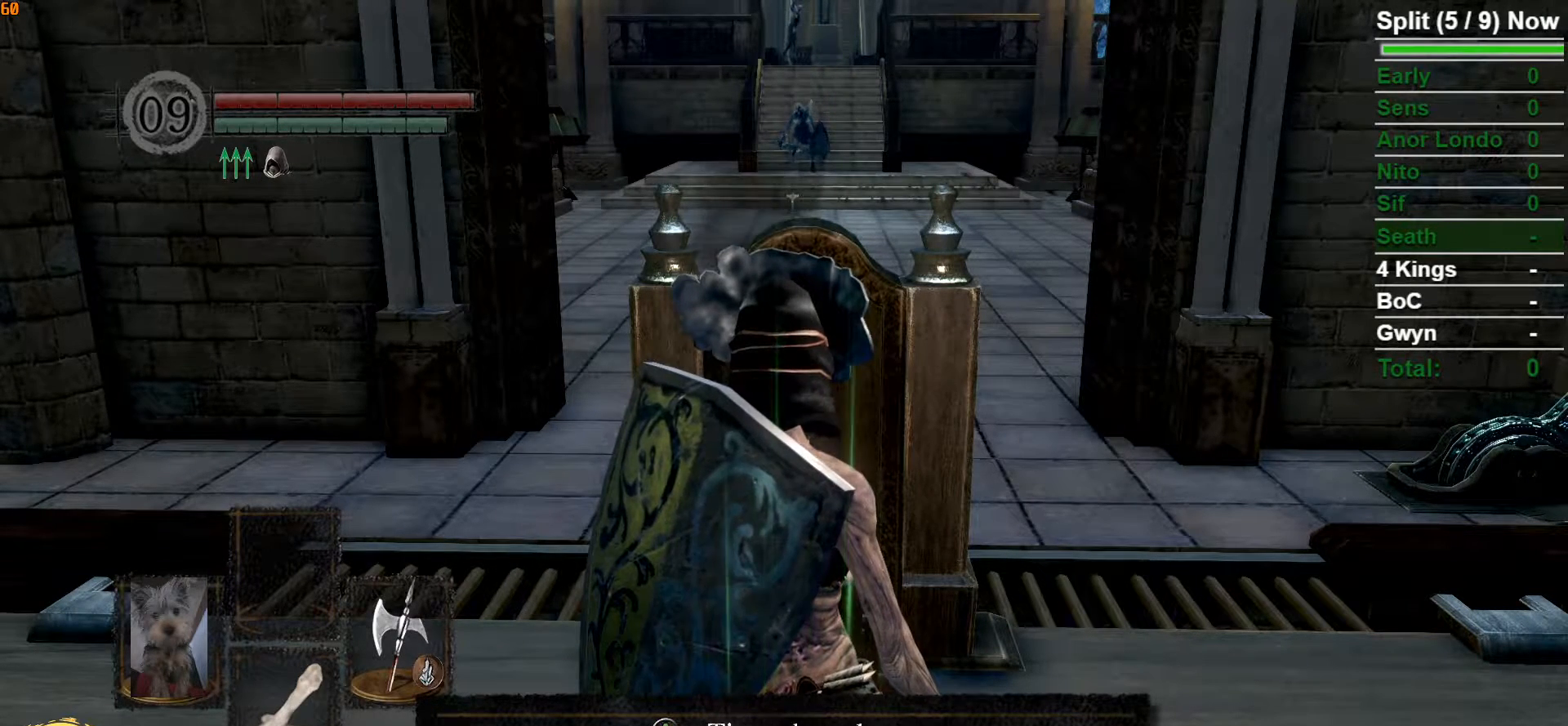
{"buttons": [], "left_stick": "center", "right_stick": "center", "events": []}
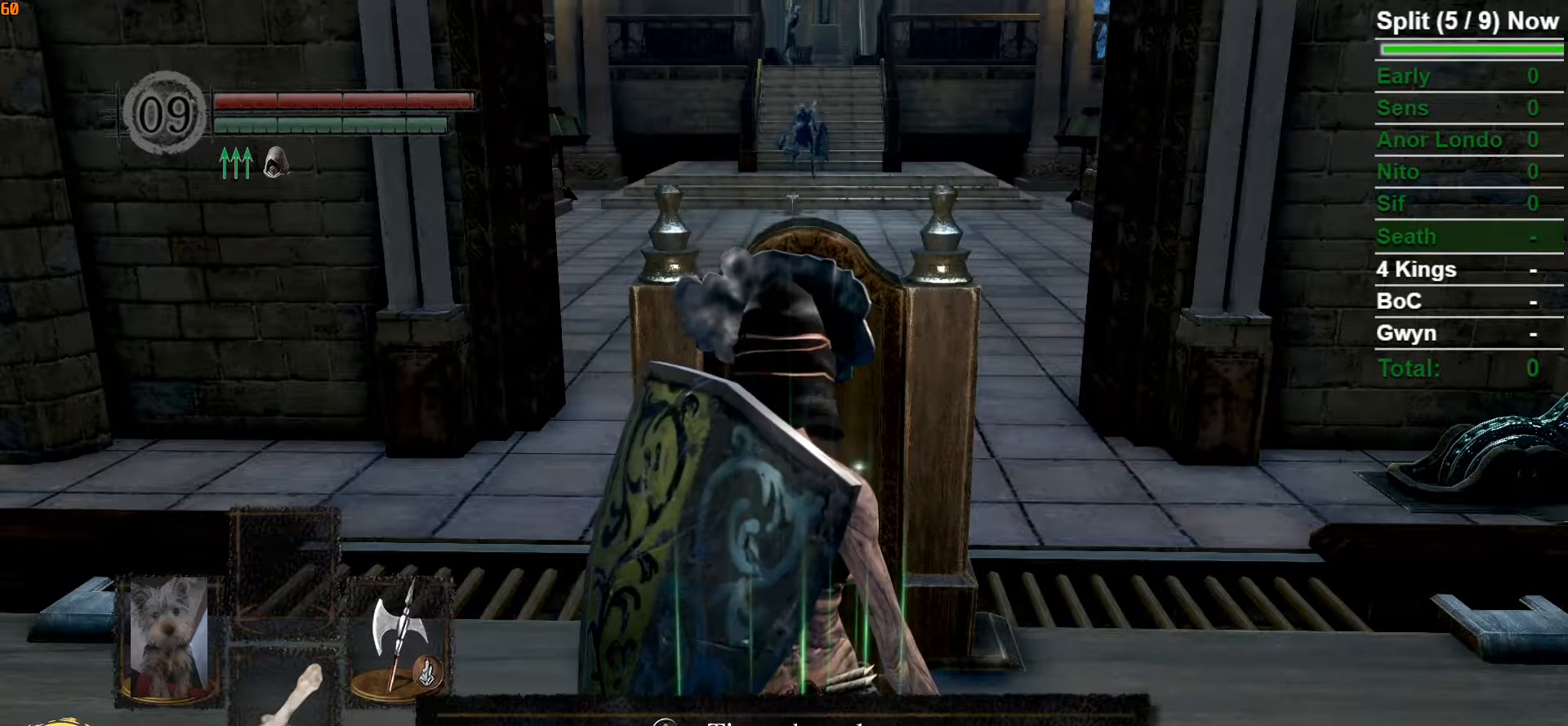
{"buttons": [], "left_stick": "center", "right_stick": "center", "events": []}
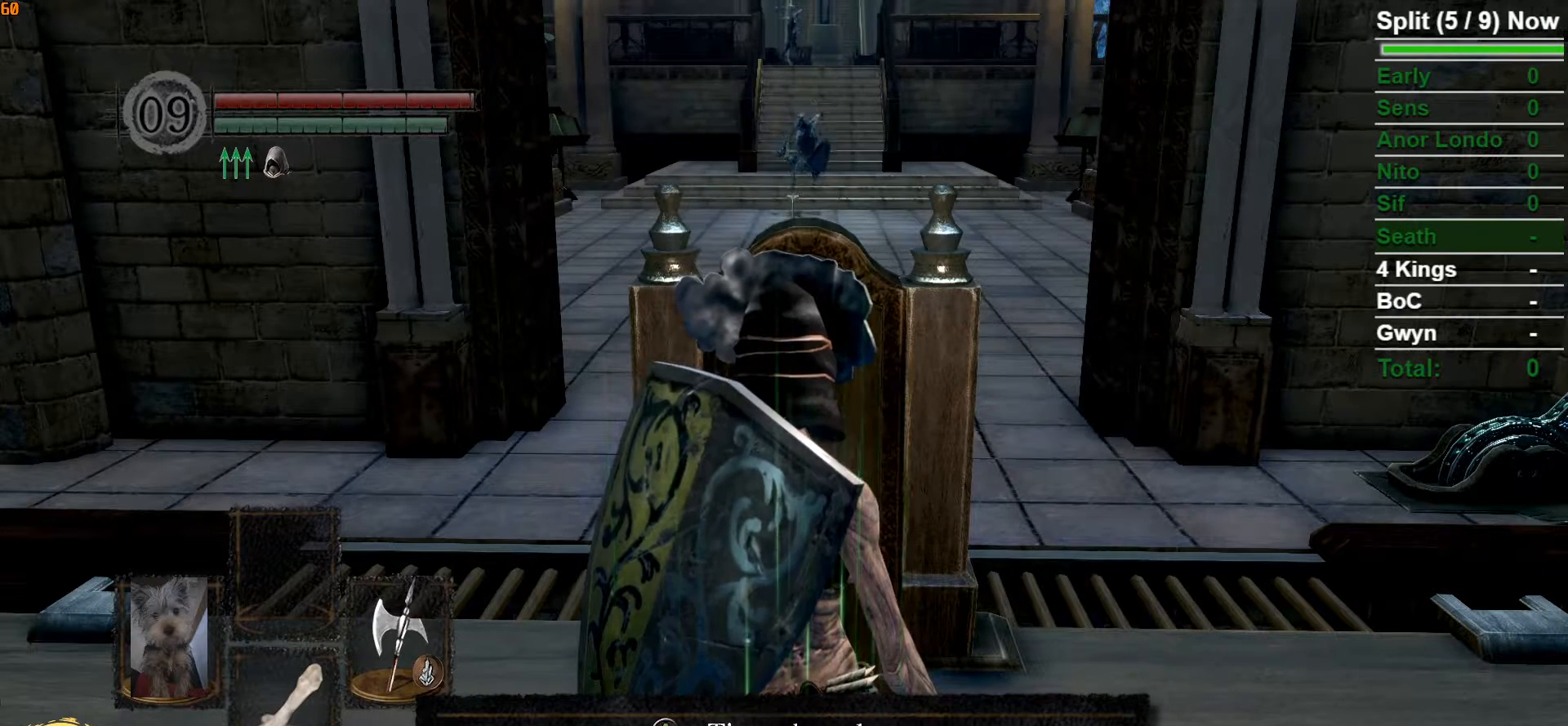
{"buttons": [], "left_stick": "center", "right_stick": "center", "events": []}
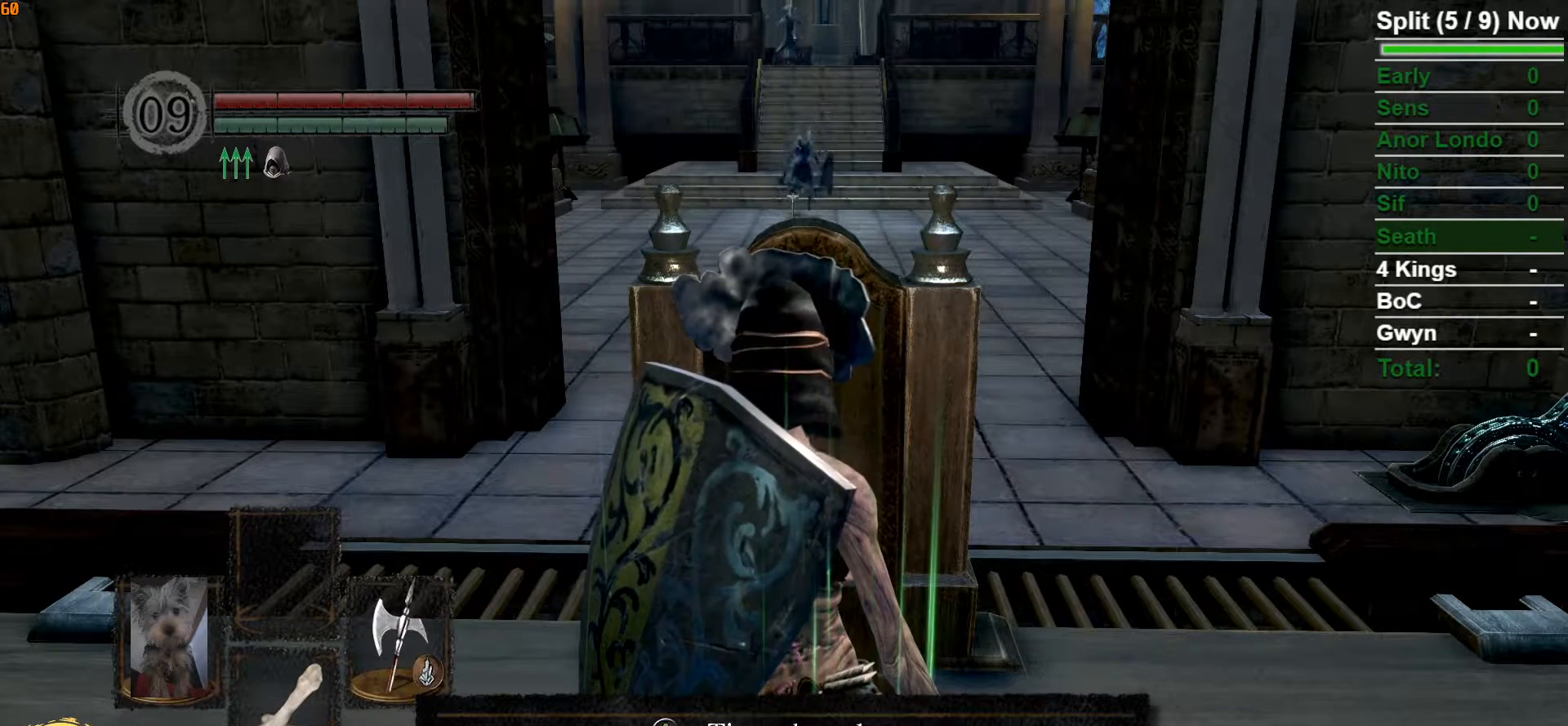
{"buttons": [], "left_stick": "center", "right_stick": "center", "events": [[350, "START", "down"], [483, "START", "up"]]}